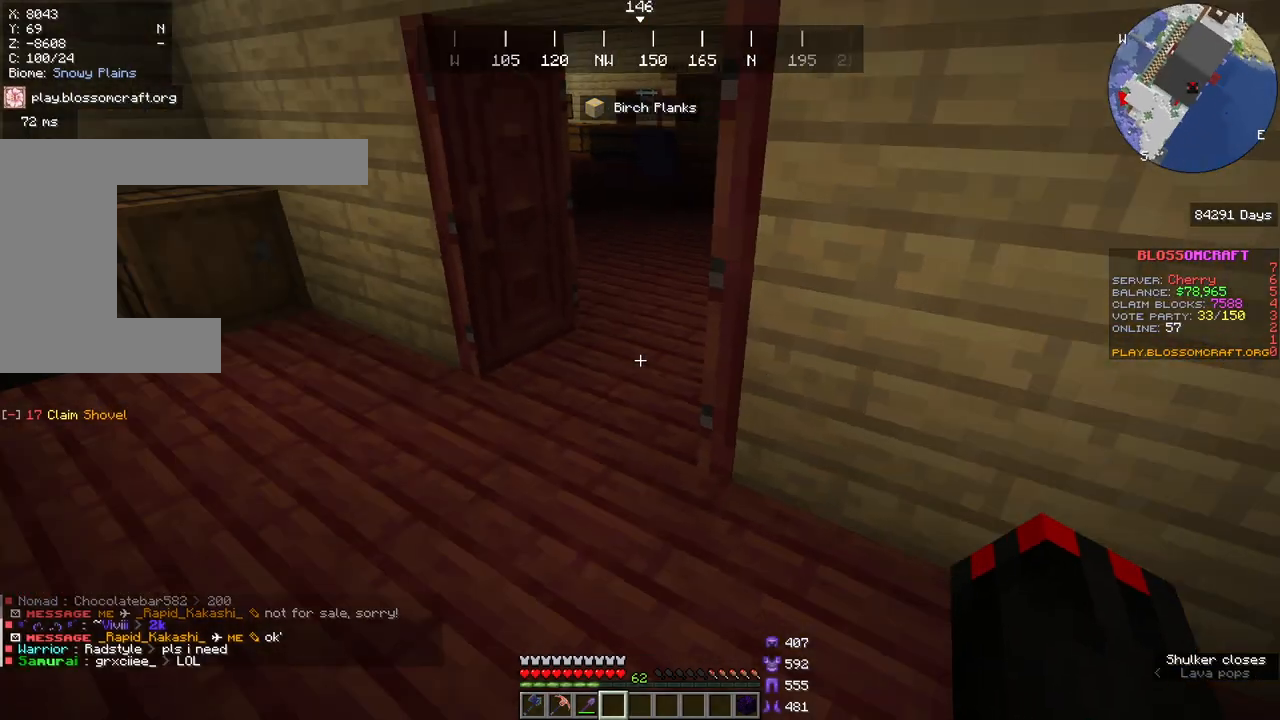
Gameplay with keyboard and mouse; each line is a JSON object with the keys and mouse buttons held at the frame after it. "events" lists presses ("down") and releases ("up") of "a", "d", "s", "space", "w", "mouse_left" and "mouse_right" between this image and that frame as [ms after this image, input, new state], when the widget could be followed in between. "mouse_left", "mouse_right" = the "left", "right" buttons of the "mouse" list. No other keys are recorded. Fast repeated clicks can show as one long hold. Mouse movement is not recorded.
{"keys": ["a", "w"], "mouse": [], "events": [[383, "a", "down"], [450, "w", "down"]]}
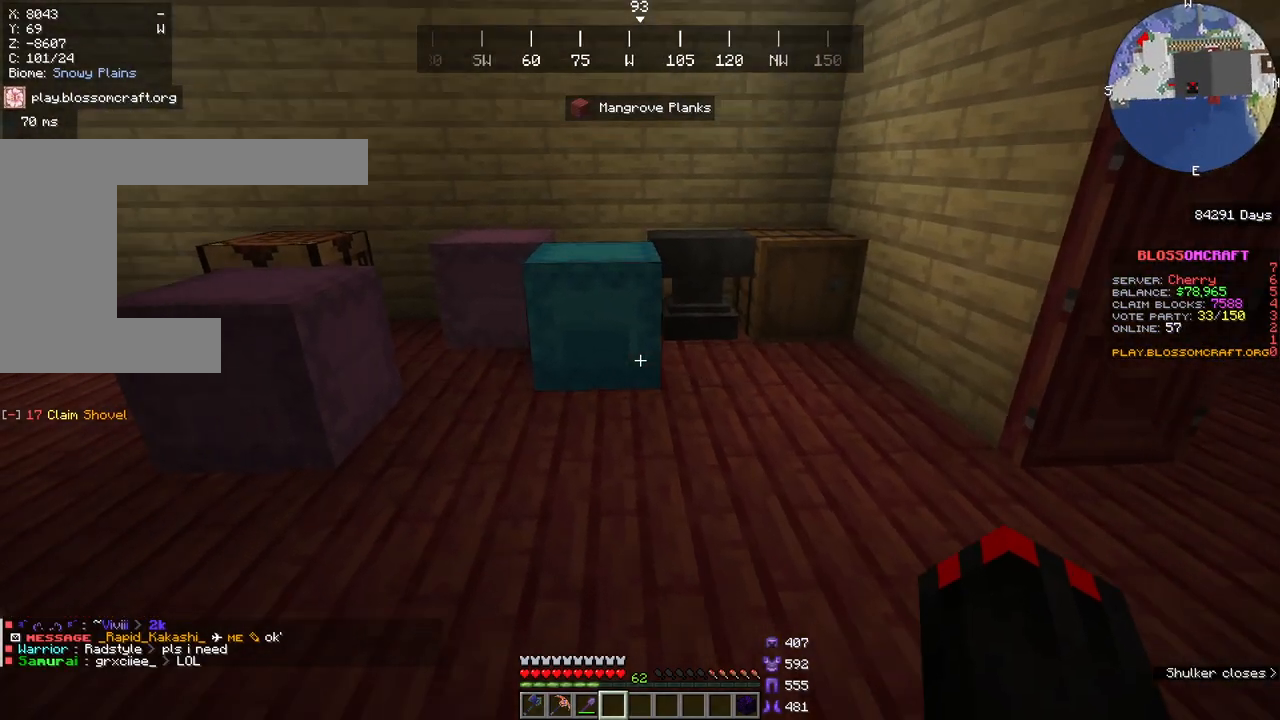
{"keys": [], "mouse": [], "events": [[67, "a", "up"], [183, "w", "up"]]}
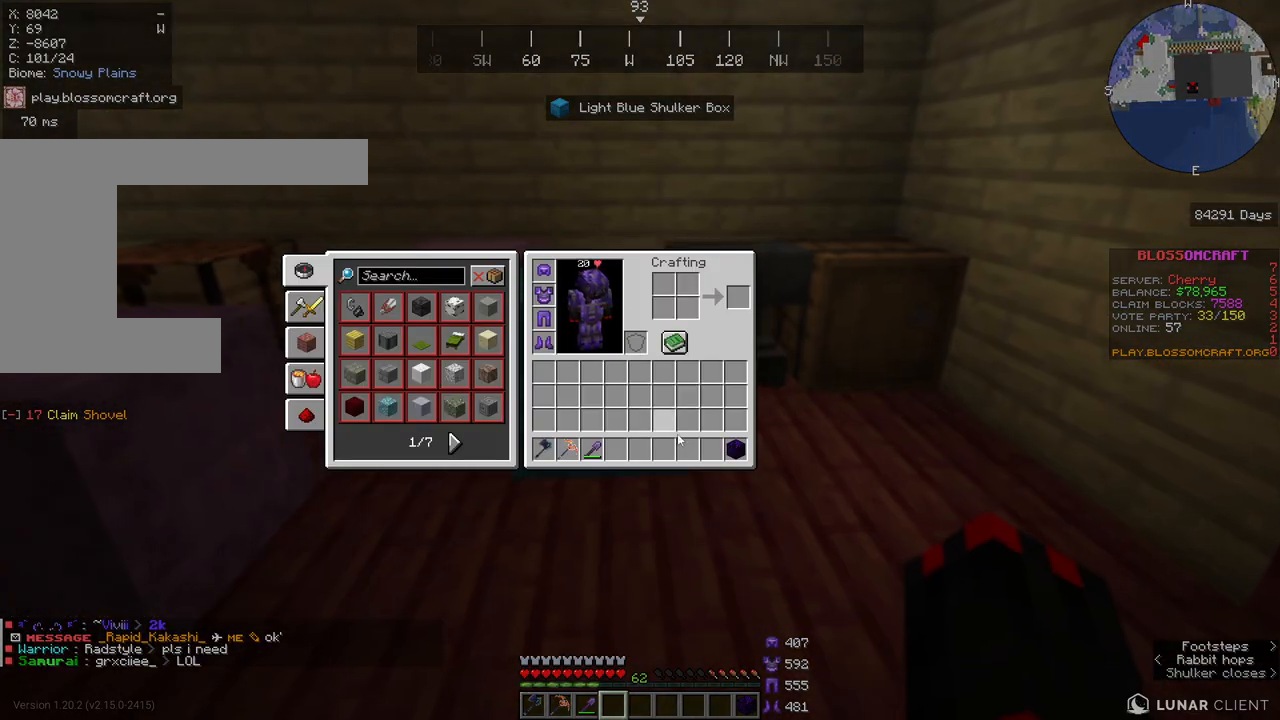
{"keys": [], "mouse": []}
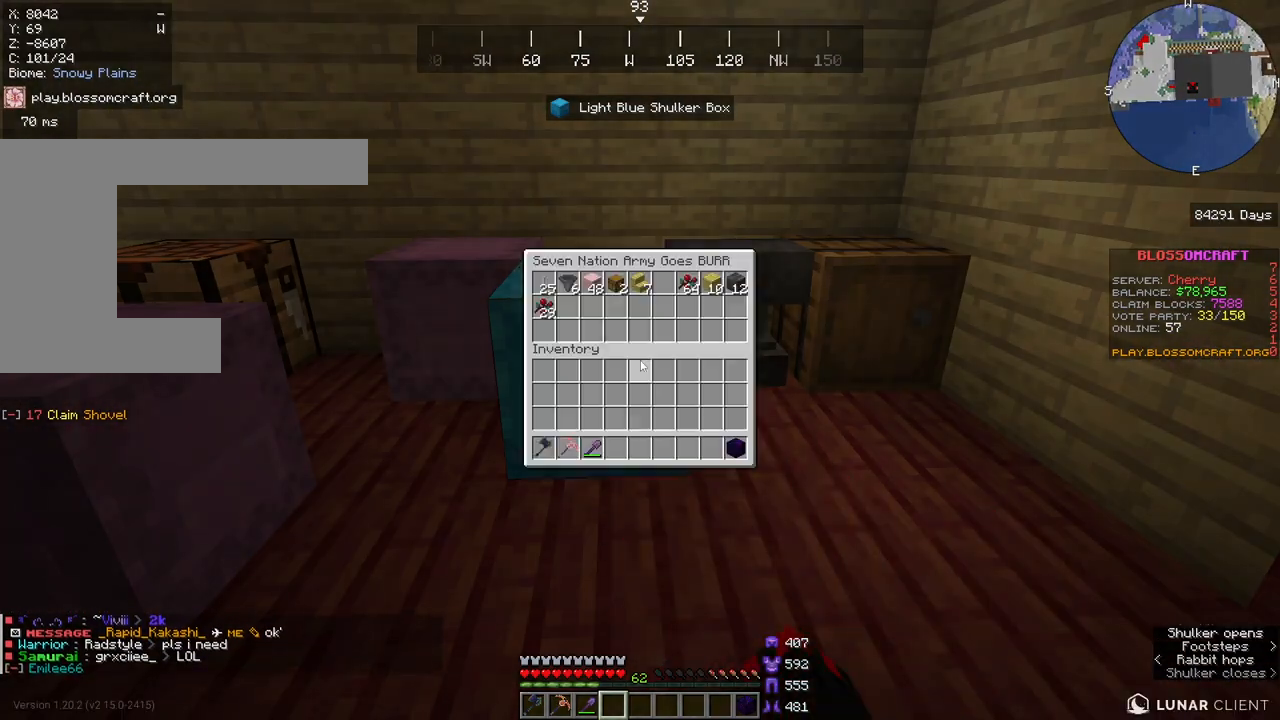
{"keys": [], "mouse": [], "events": []}